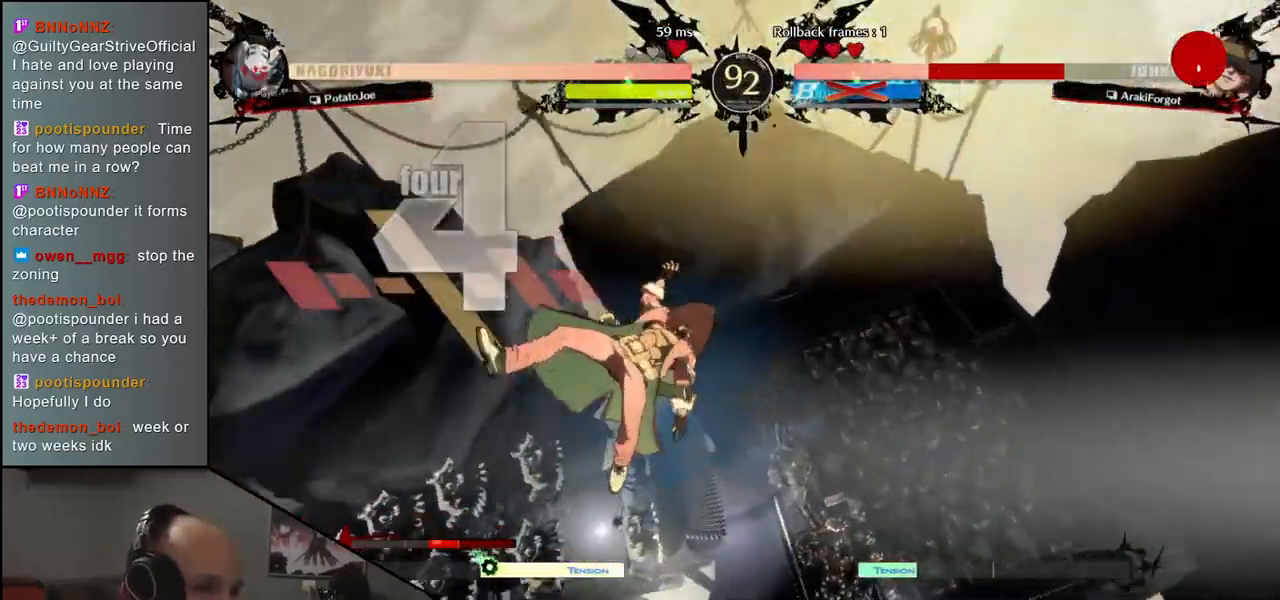
Gameplay with a controller (arcade stick); each line is a JSON object with the inputs held at the frame after it. "events" lists button and stick changes between this image and that frame as [ms after this image, input, new state], when the widget could be followed in between. Not read: L3 R3.
{"buttons": [], "left_stick": "left", "events": []}
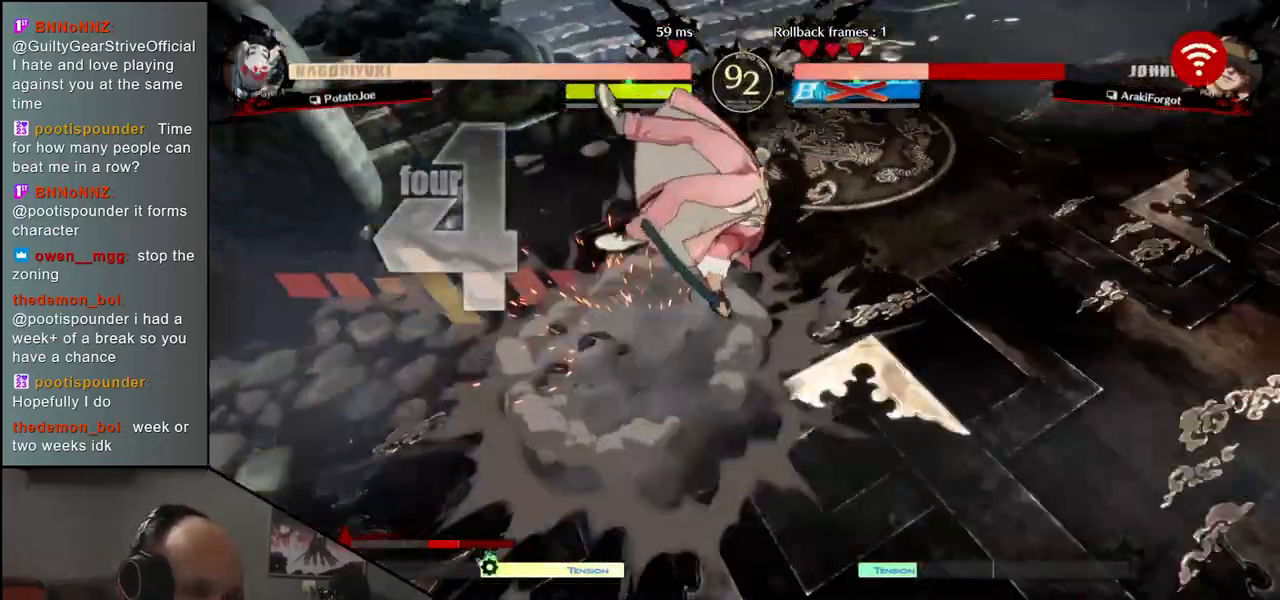
{"buttons": [], "left_stick": "left", "events": []}
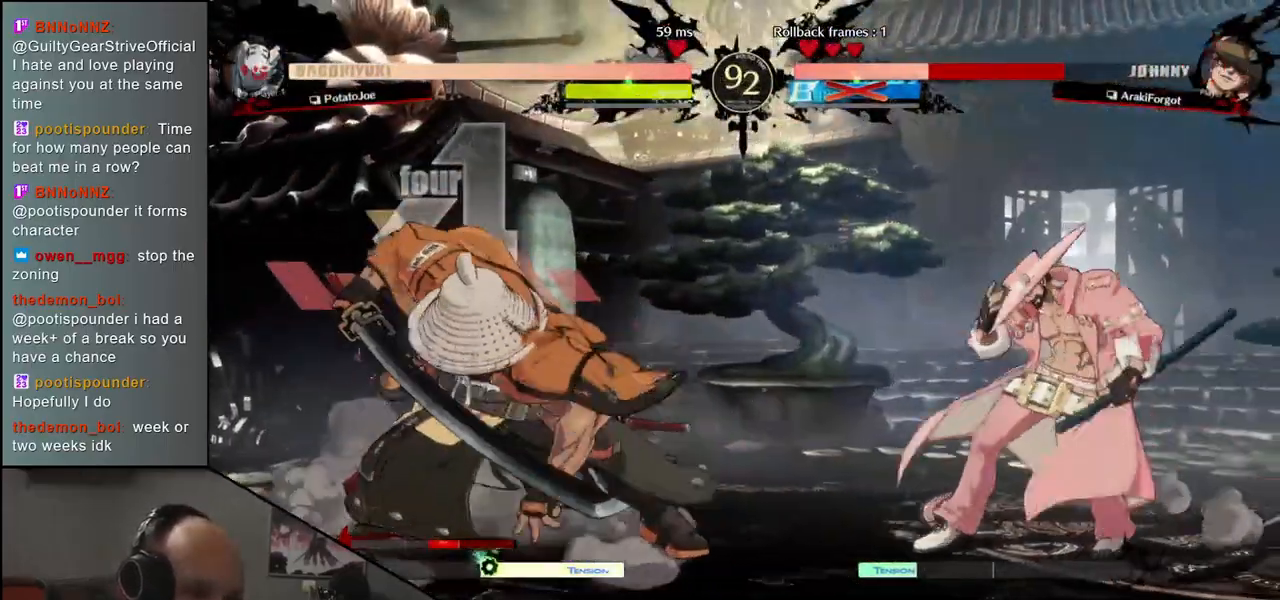
{"buttons": ["L1"], "left_stick": "right", "events": [[100, "left_stick", "down"], [167, "left_stick", "right"], [217, "L1", "down"]]}
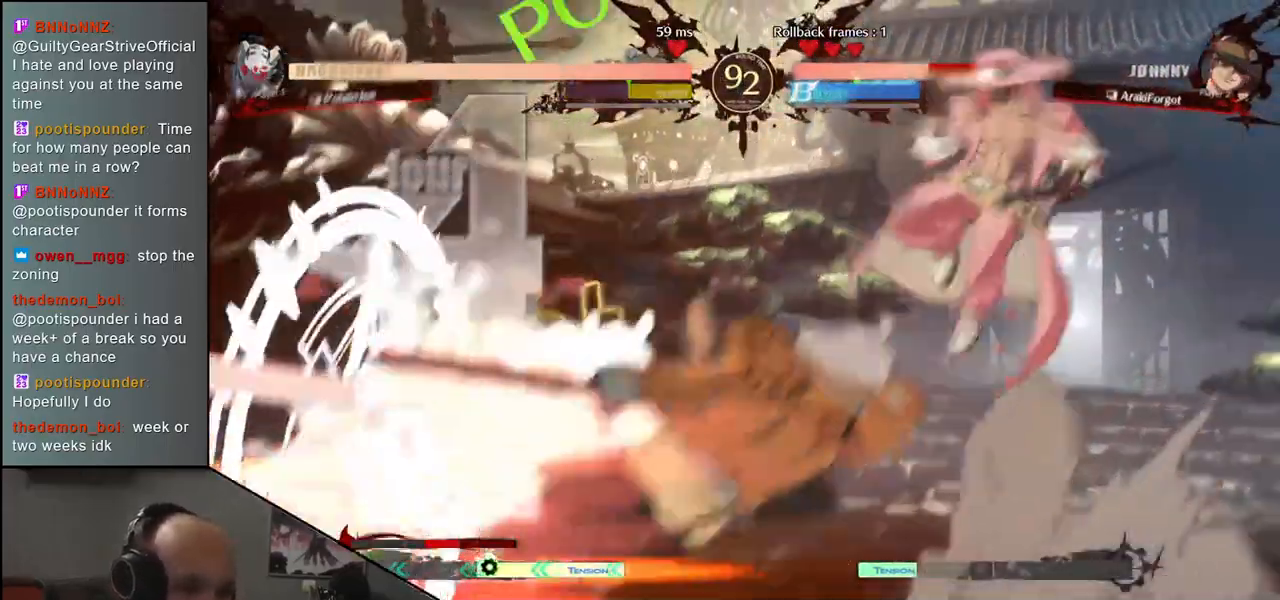
{"buttons": [], "left_stick": "left", "events": [[217, "L1", "up"], [383, "left_stick", "left"]]}
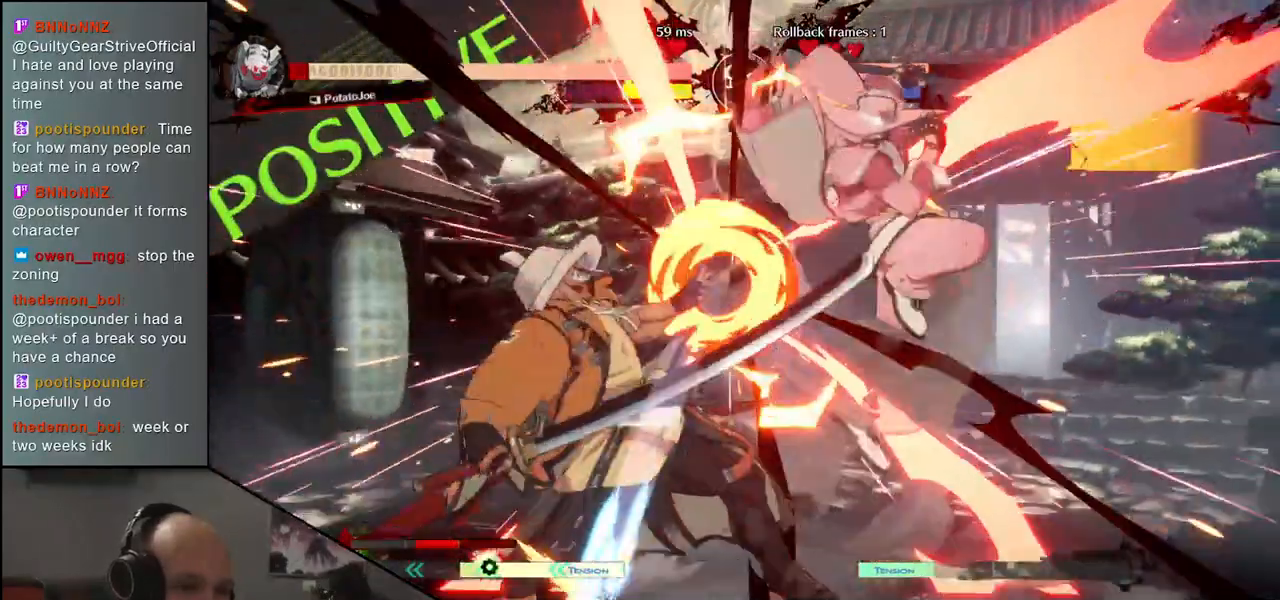
{"buttons": [], "left_stick": "down-left", "events": [[500, "left_stick", "down-left"]]}